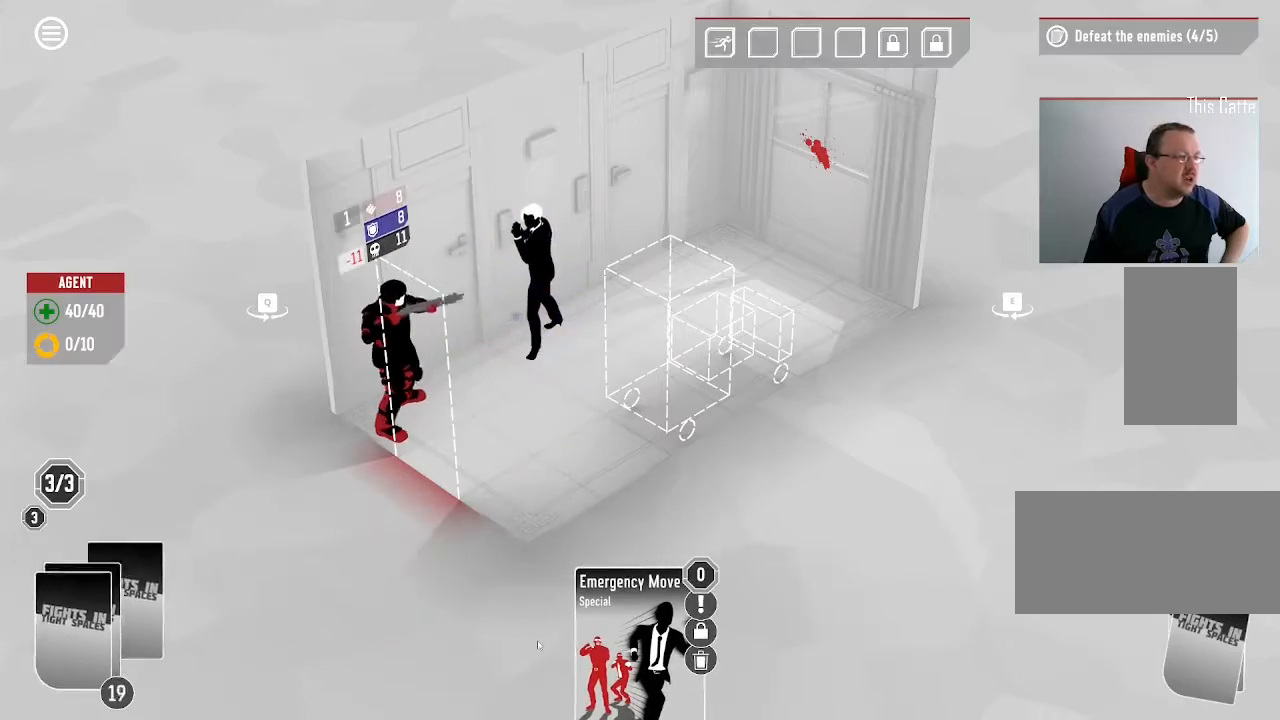
Gameplay with keyboard and mouse; each line is a JSON object with the keys and mouse buttons held at the frame after it. "events" lists presses ("down") and releases ("up") of ".", "/", "0", "1", "2", "3", "4", "5", "6", "7", "8", "9", "a", "alt_l", "alt_r", "b", "backslash", "backspace", "c", "caps_lock", "comma", "ctrl_l", "ctrl_r", "d", "down", "e", "equals", "escape", "f", "f1", "f10", "f11", "f12", "f2", "f3", "f4", "f5", "f6", "f7", "f8", "f9", "g", "h", "i", "j", "k", "l", "lbracket", "left", "m", "minus", "n", "o", "p", "q", "quote", "r", "rbracket", "return", "right", "s", "semicolon", "shift_l", "shift_r", "space", "super", "t", "tab", "tilde", "u", "up", "v", "w", "x", "y", "z", "mouse_left", "mouse_wheel", "mouse_right", "mouse_mb4" and "mouse_mb5" between this image and that frame as [ms after this image, input, new state], when the widget could be followed in between. "mouse_left", "mouse_wheel", "mouse_right", "mouse_mb4", "mouse_mb5" = the "left", "wheel", "right", "mb4", "mb5" buttons of the "mouse" list. No other keys are recorded. "wheel" means that the mouse wheel is clicked or scrolled. Mouse movement is not recorded.
{"keys": [], "mouse": [], "events": []}
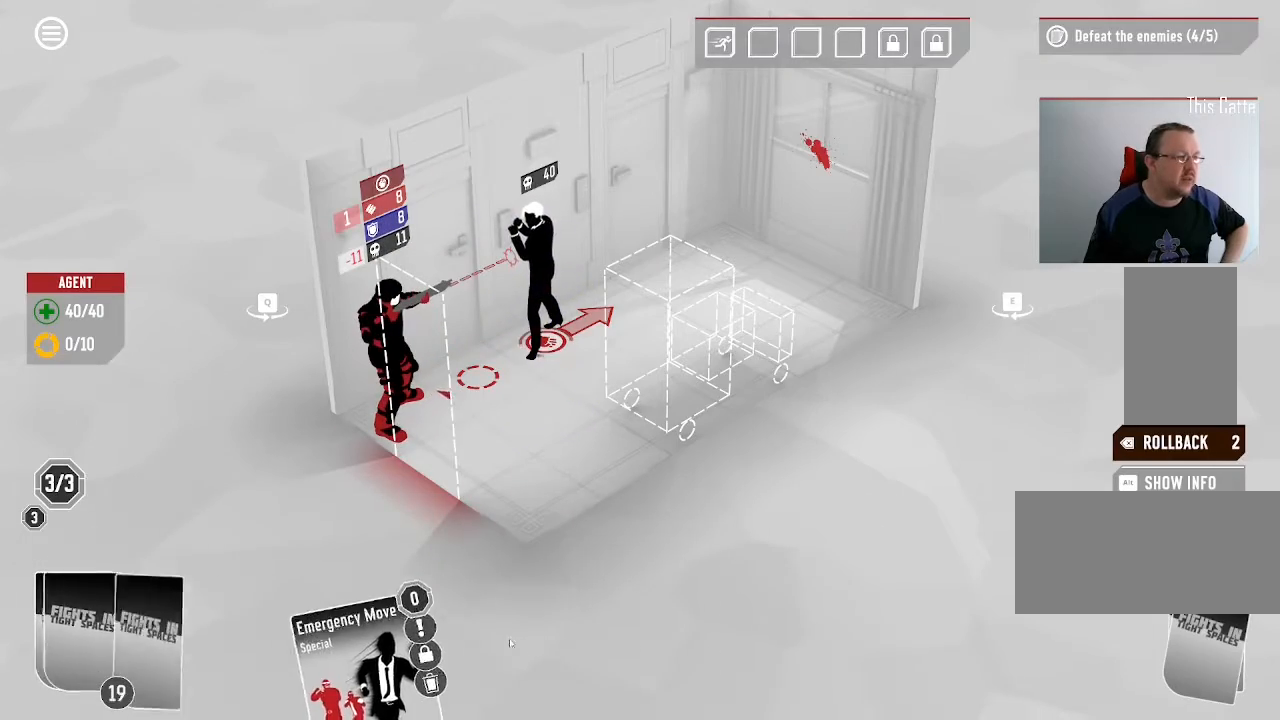
{"keys": [], "mouse": [], "events": []}
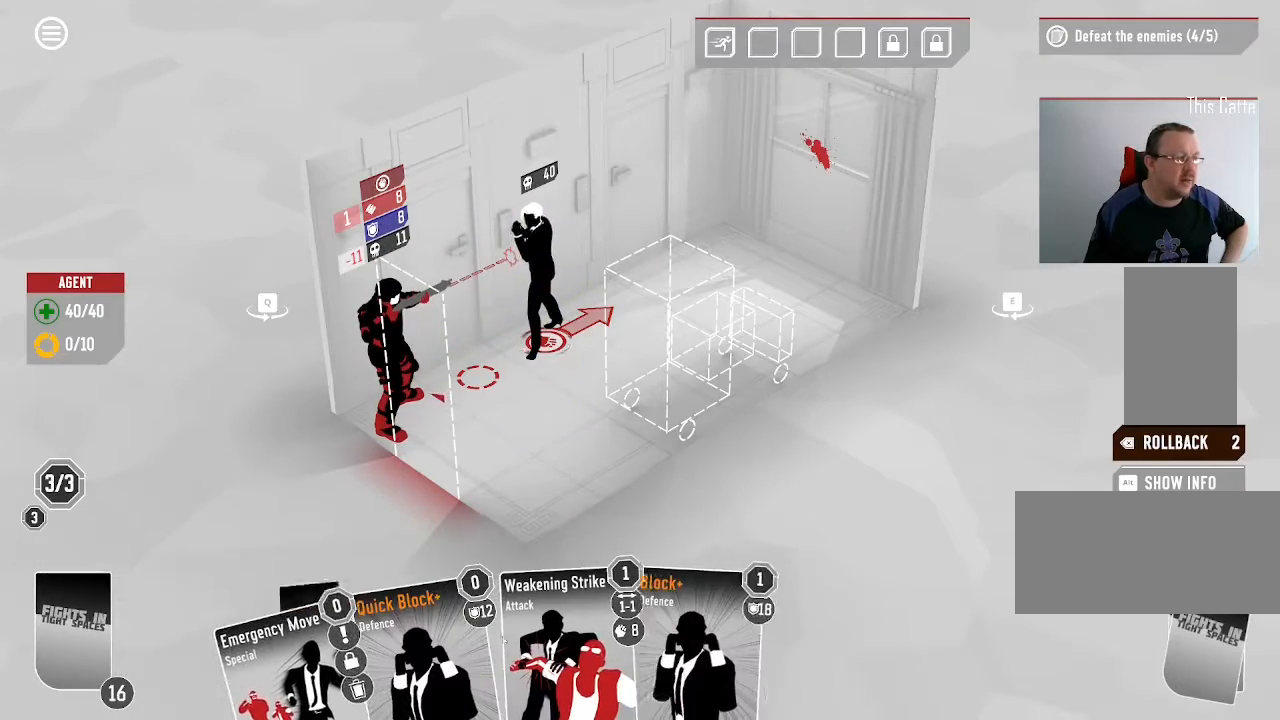
{"keys": [], "mouse": [], "events": []}
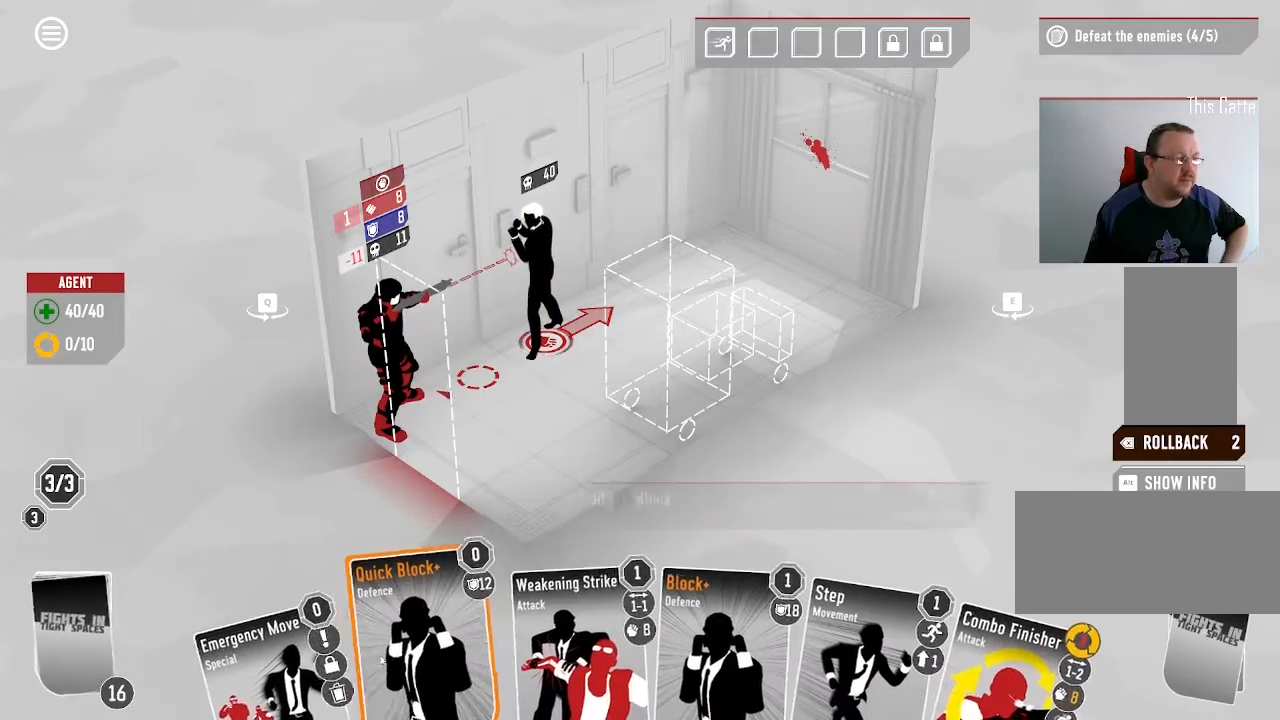
{"keys": [], "mouse": [], "events": [[333, "mouse_left", "down"], [500, "mouse_left", "up"]]}